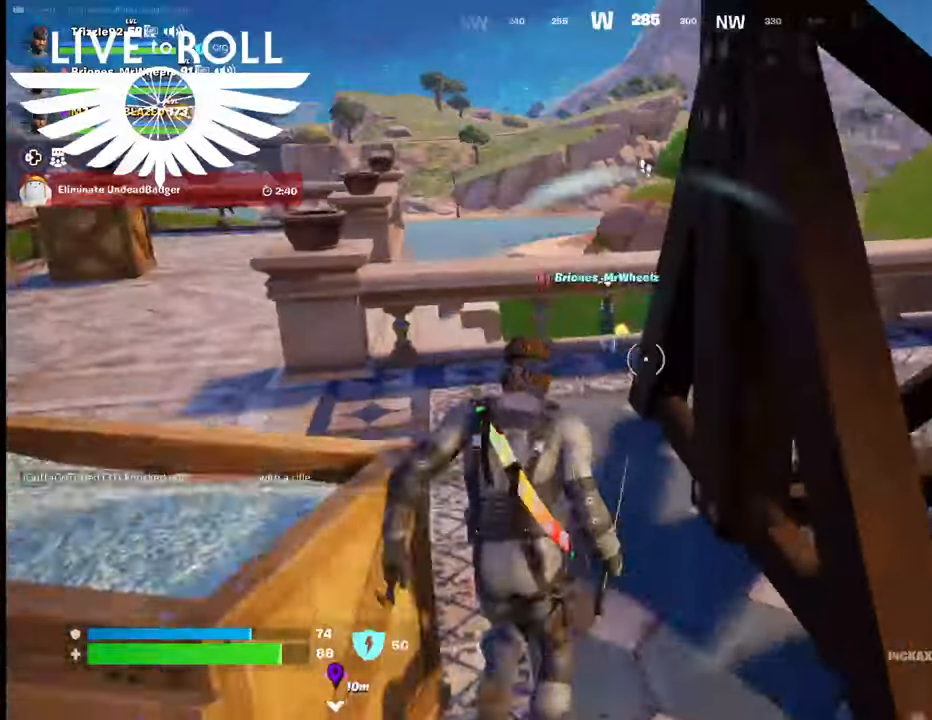
Gameplay with a controller (Xbox layout); each line is a JSON object with the inputs held at the frame after it. "events" lists button and stick changes between this image and that frame as [ms after this image, input, new state], when the widget could be followed in between.
{"buttons": ["R1"], "left_stick": "up", "right_stick": "center", "events": [[367, "R1", "down"]]}
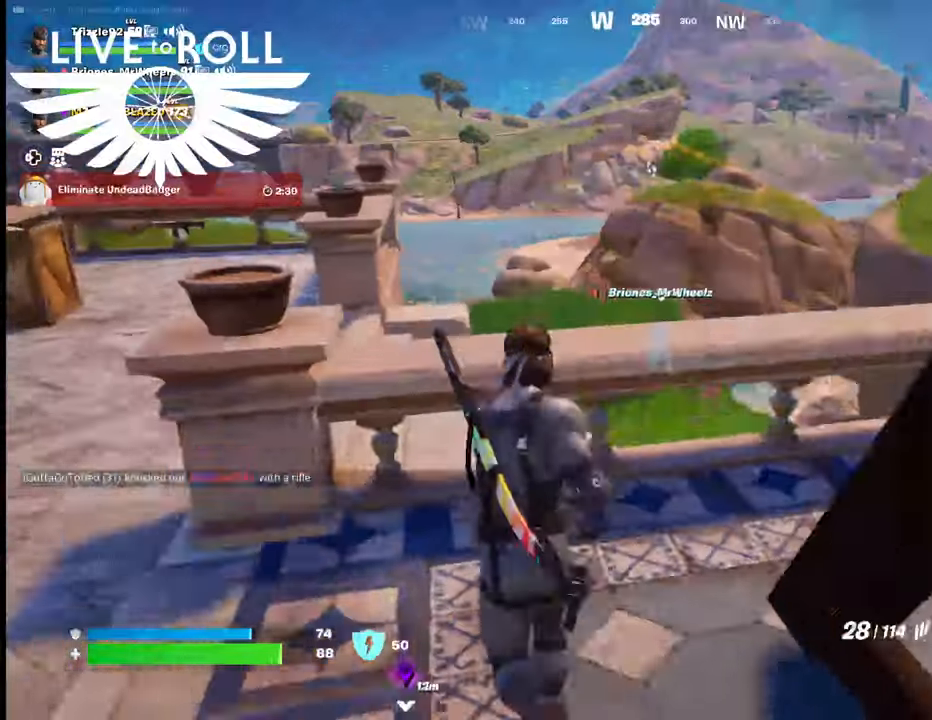
{"buttons": [], "left_stick": "center", "right_stick": "center", "events": [[33, "R1", "up"], [100, "R1", "down"], [267, "R1", "up"], [467, "left_stick", "center"]]}
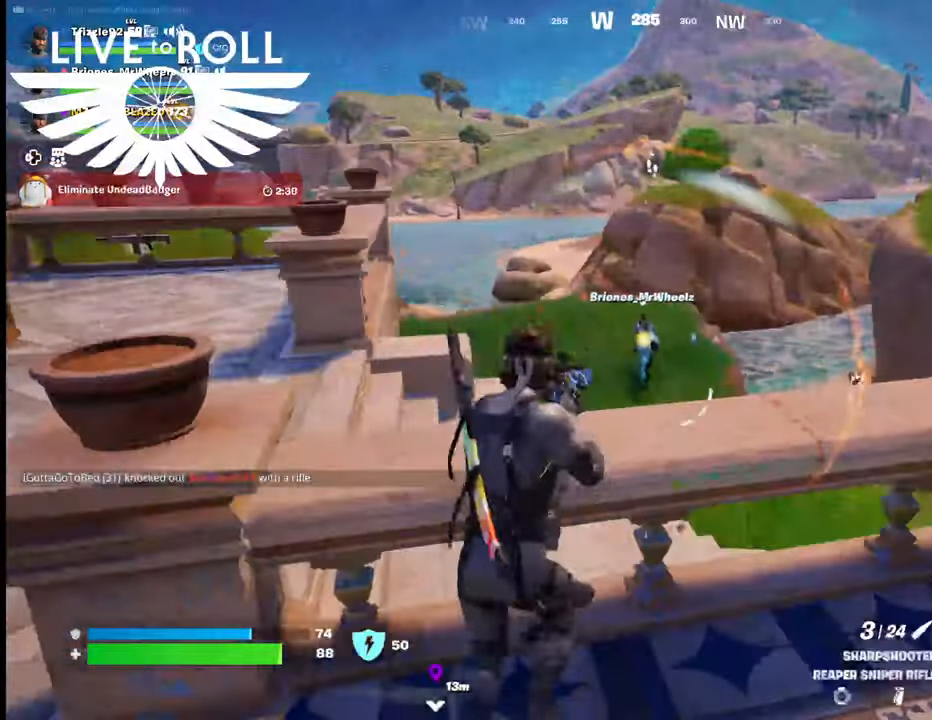
{"buttons": [], "left_stick": "center", "right_stick": "center", "events": []}
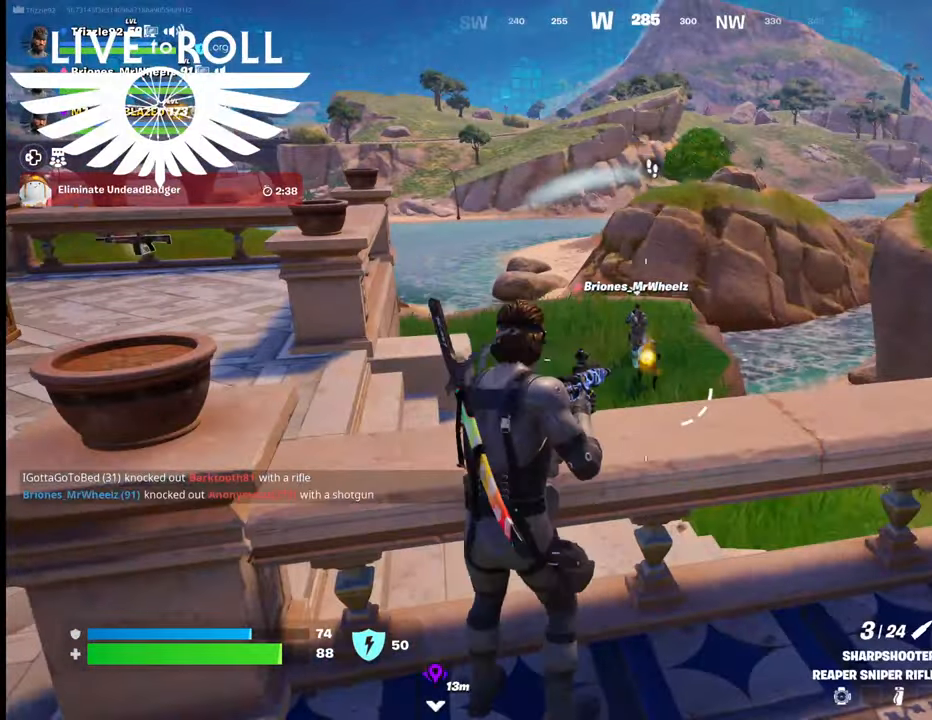
{"buttons": [], "left_stick": "center", "right_stick": "center", "events": [[100, "L1", "down"], [300, "L1", "up"]]}
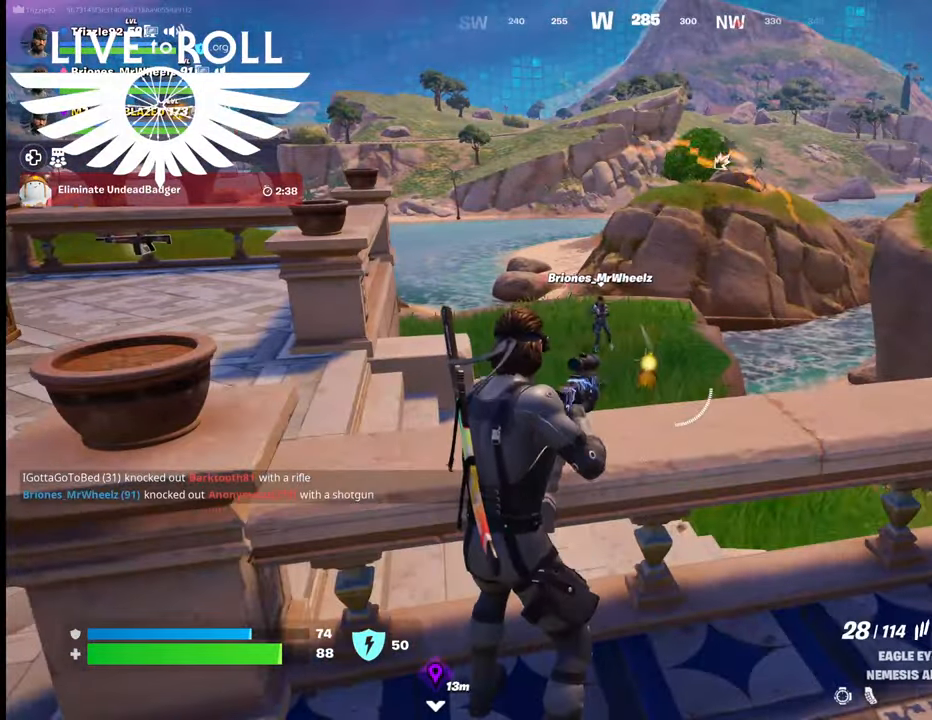
{"buttons": [], "left_stick": "center", "right_stick": "center", "events": [[367, "left_stick", "down-left"], [500, "left_stick", "center"]]}
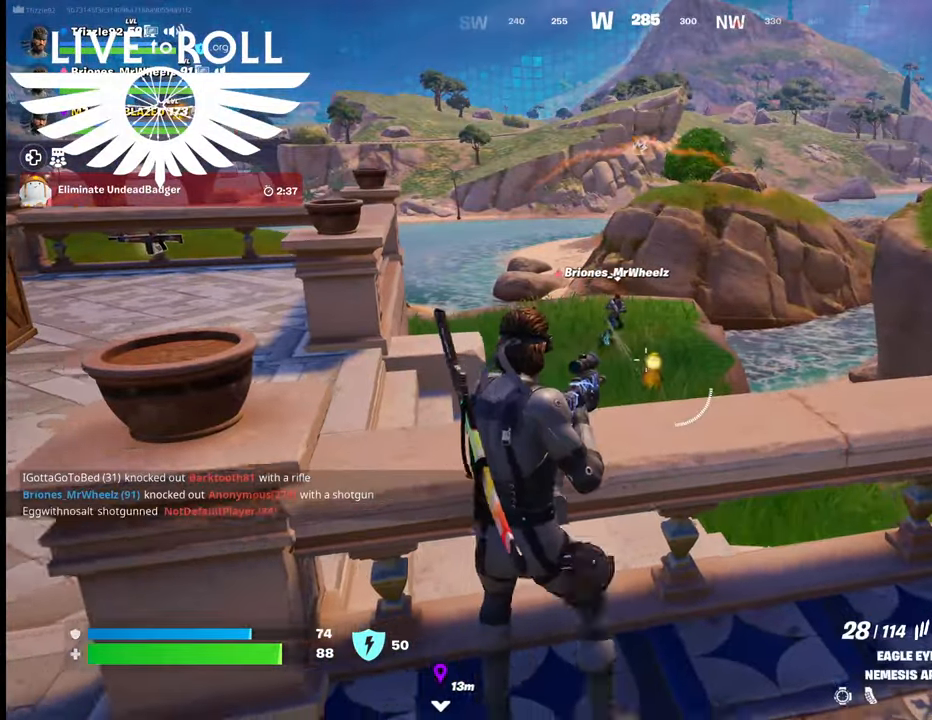
{"buttons": ["R2"], "left_stick": "center", "right_stick": "center", "events": [[167, "left_stick", "down"], [433, "R2", "down"], [433, "left_stick", "center"]]}
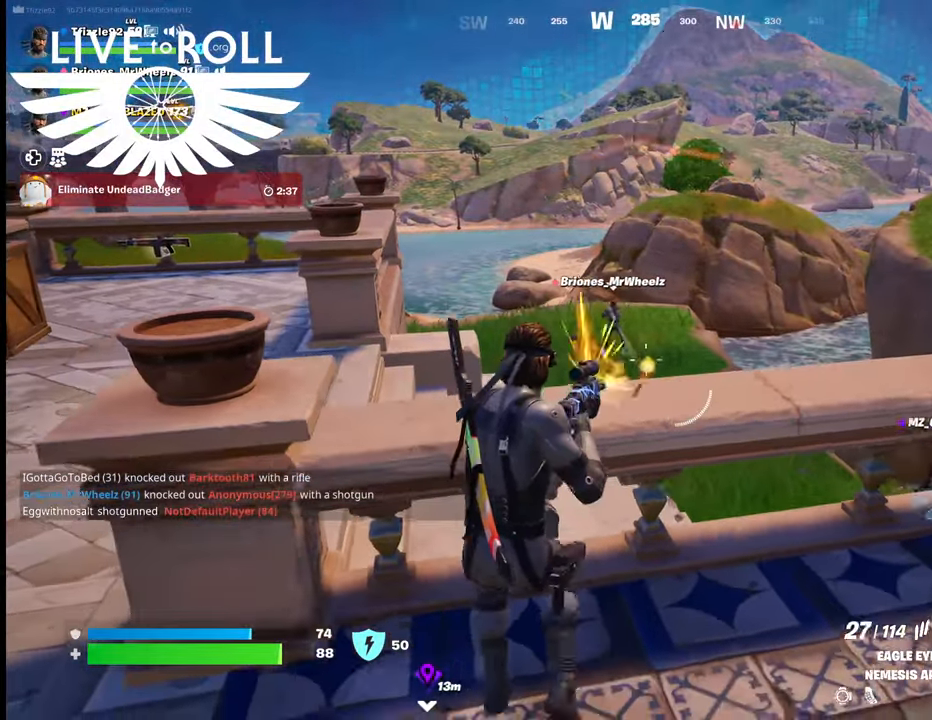
{"buttons": [], "left_stick": "up", "right_stick": "center", "events": [[367, "R2", "up"], [500, "left_stick", "up"]]}
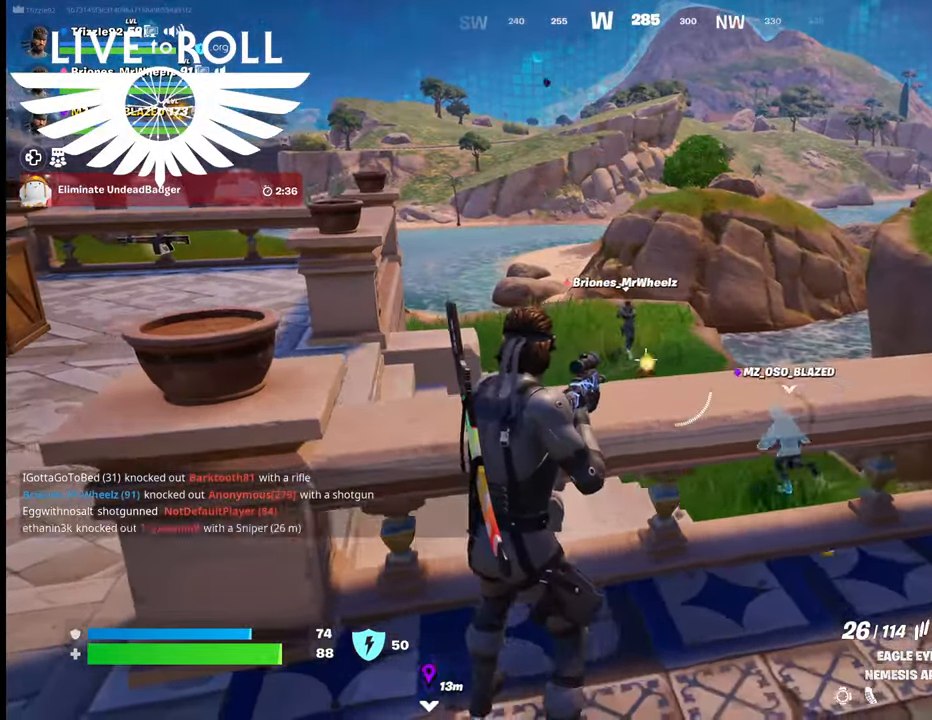
{"buttons": [], "left_stick": "up", "right_stick": "center", "events": [[200, "A", "down"], [333, "A", "up"]]}
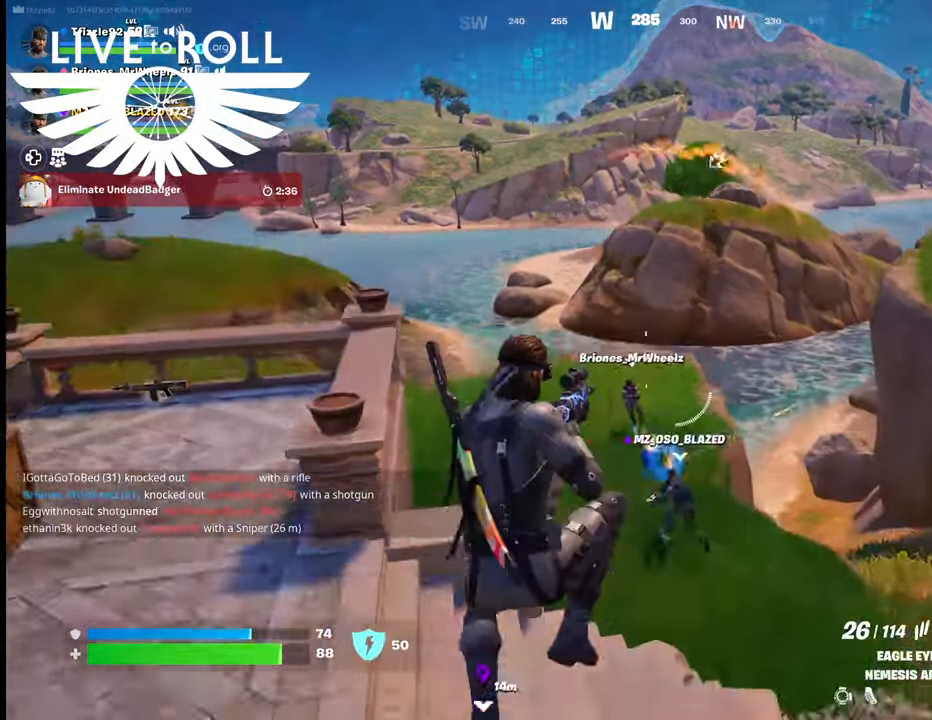
{"buttons": [], "left_stick": "center", "right_stick": "center", "events": [[67, "left_stick", "center"]]}
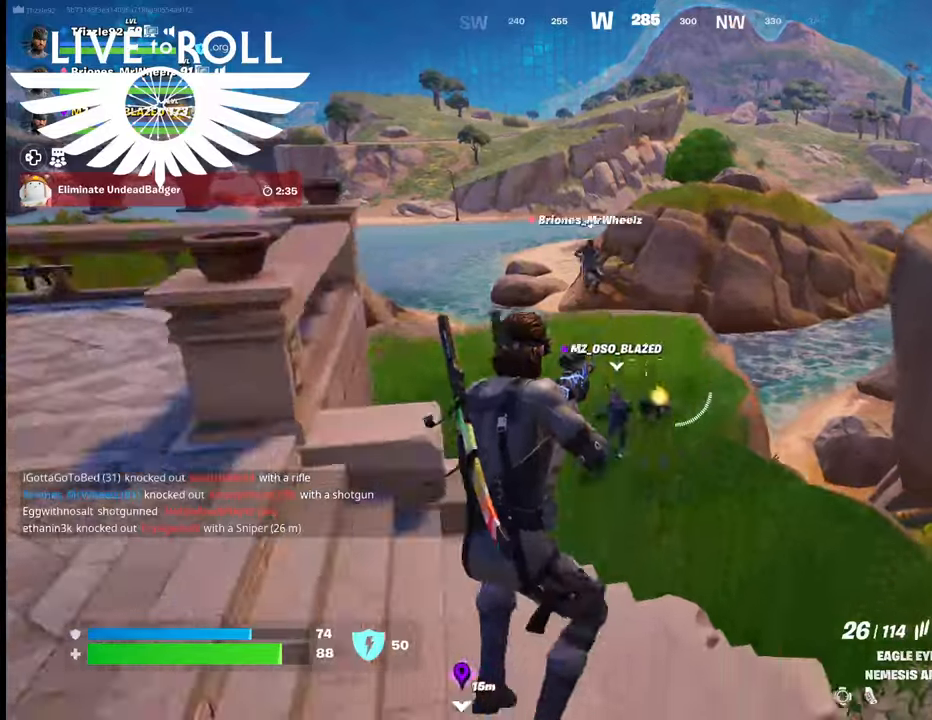
{"buttons": [], "left_stick": "center", "right_stick": "center", "events": []}
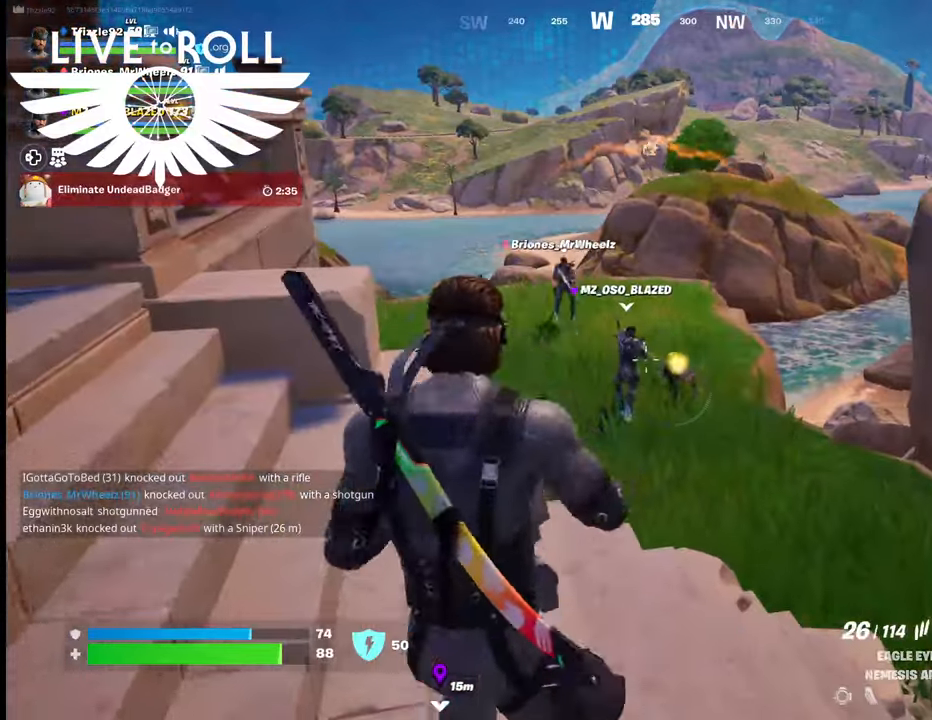
{"buttons": [], "left_stick": "center", "right_stick": "center", "events": []}
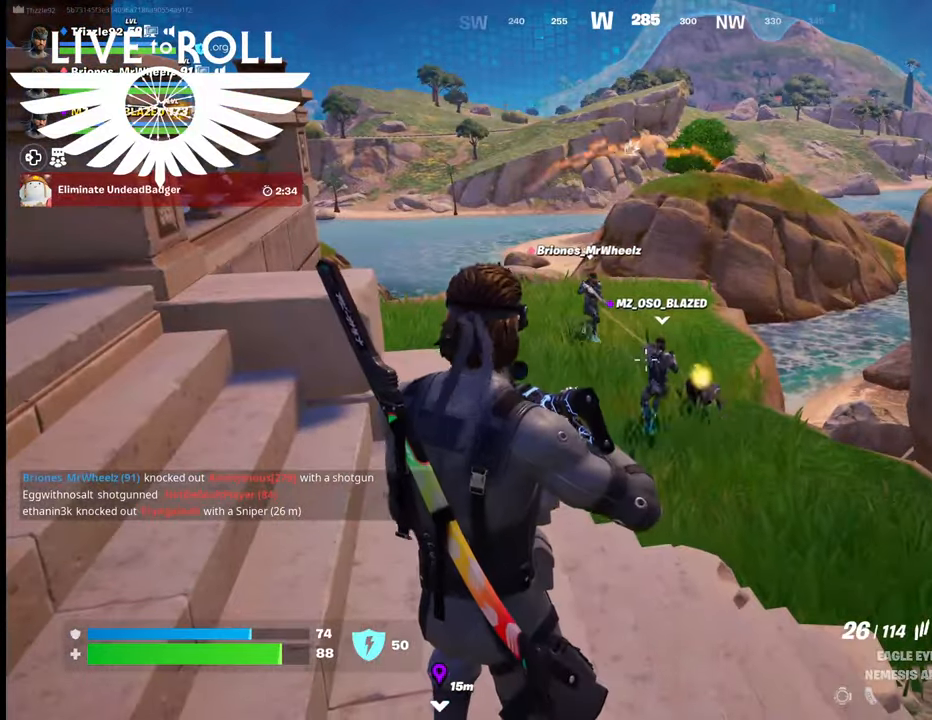
{"buttons": [], "left_stick": "center", "right_stick": "center", "events": []}
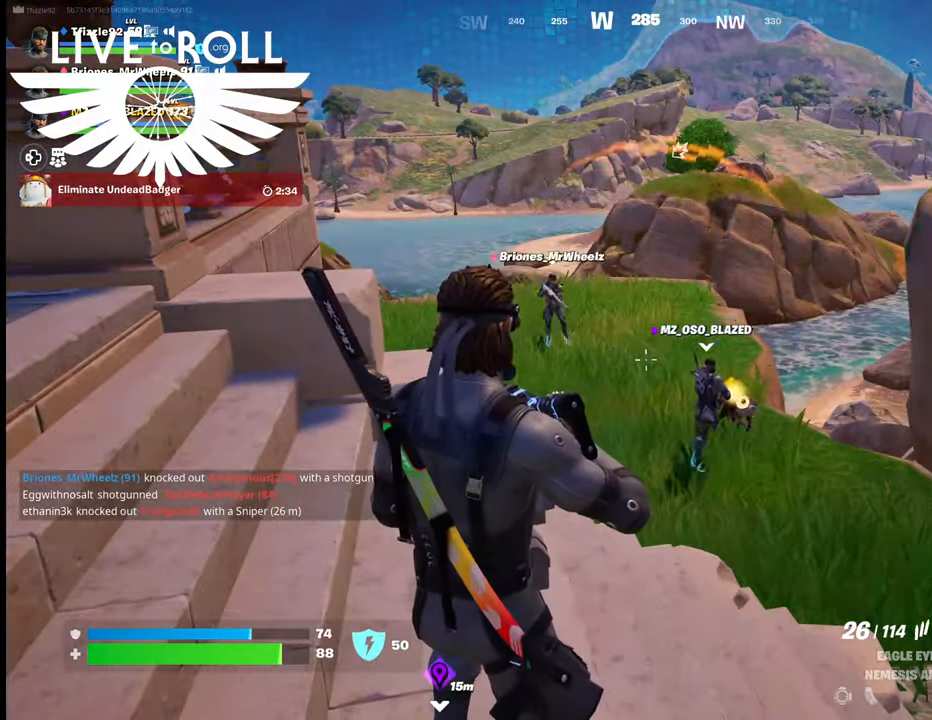
{"buttons": [], "left_stick": "center", "right_stick": "center", "events": []}
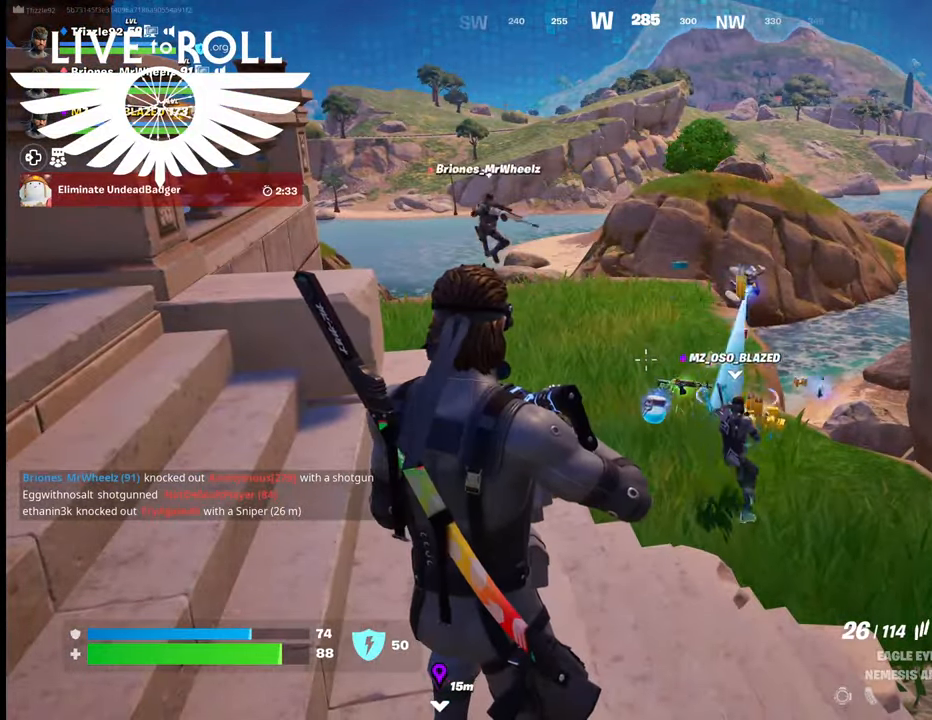
{"buttons": ["L1"], "left_stick": "center", "right_stick": "center", "events": [[367, "L1", "down"]]}
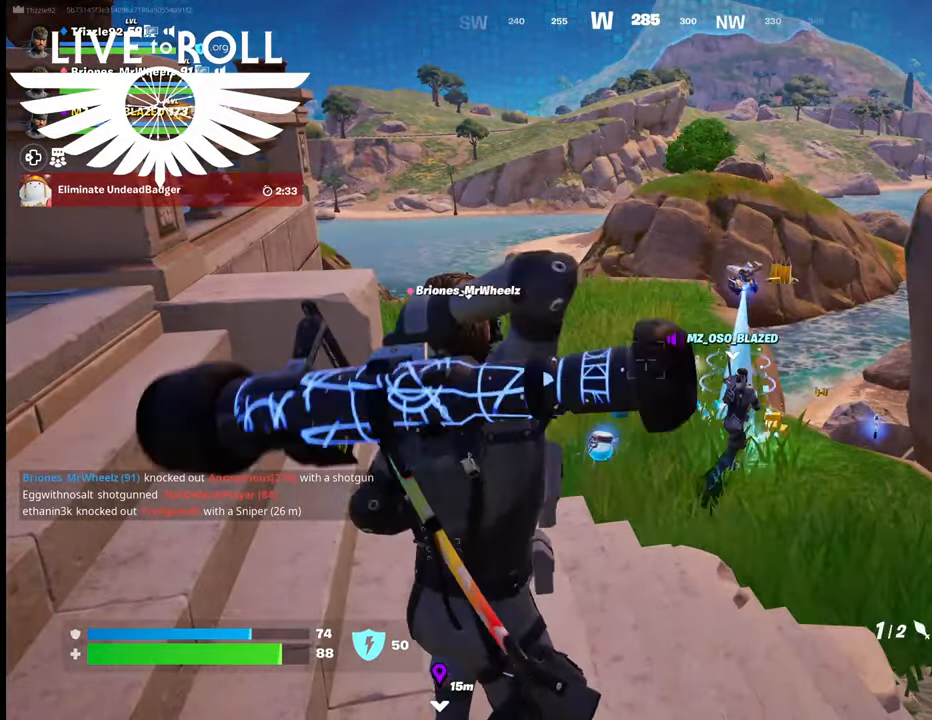
{"buttons": ["L1"], "left_stick": "center", "right_stick": "center", "events": []}
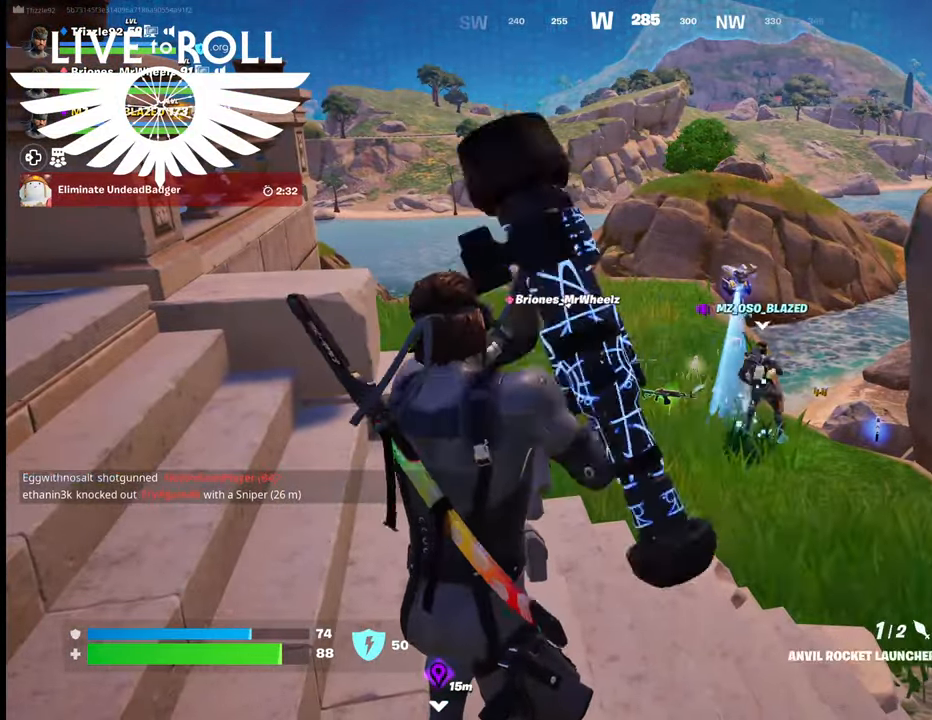
{"buttons": [], "left_stick": "center", "right_stick": "center", "events": [[100, "L1", "up"]]}
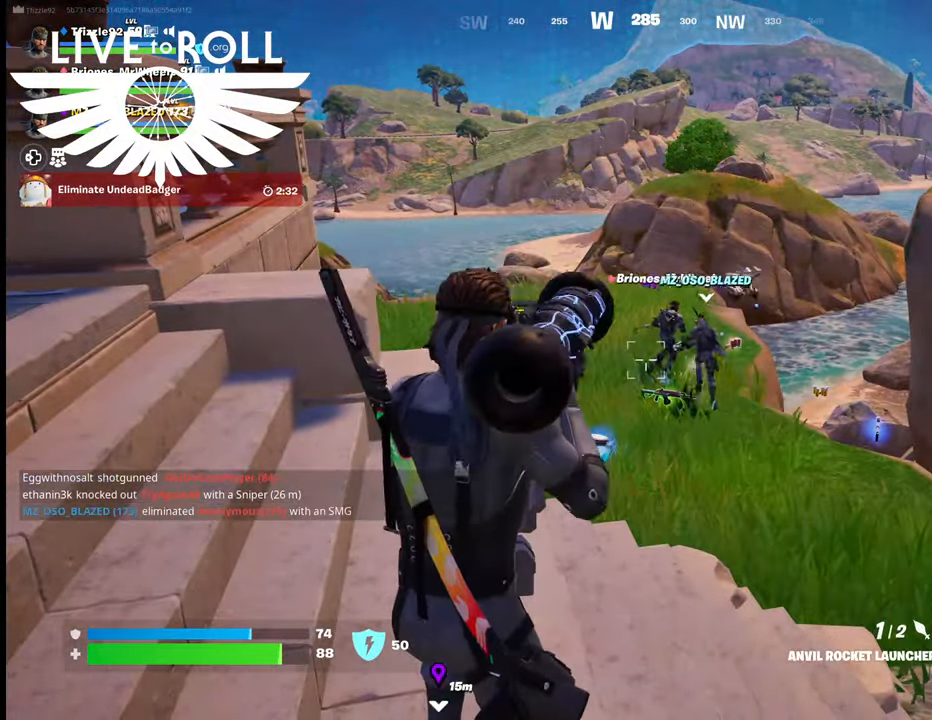
{"buttons": [], "left_stick": "center", "right_stick": "center", "events": [[233, "left_stick", "up-left"], [400, "left_stick", "center"]]}
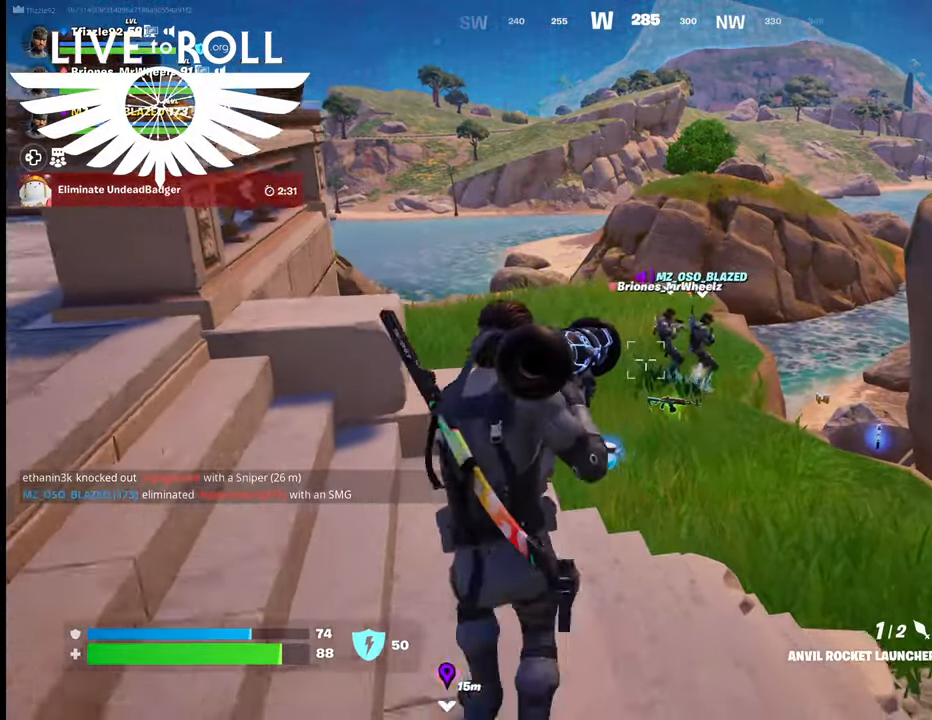
{"buttons": [], "left_stick": "right", "right_stick": "center", "events": [[467, "left_stick", "right"]]}
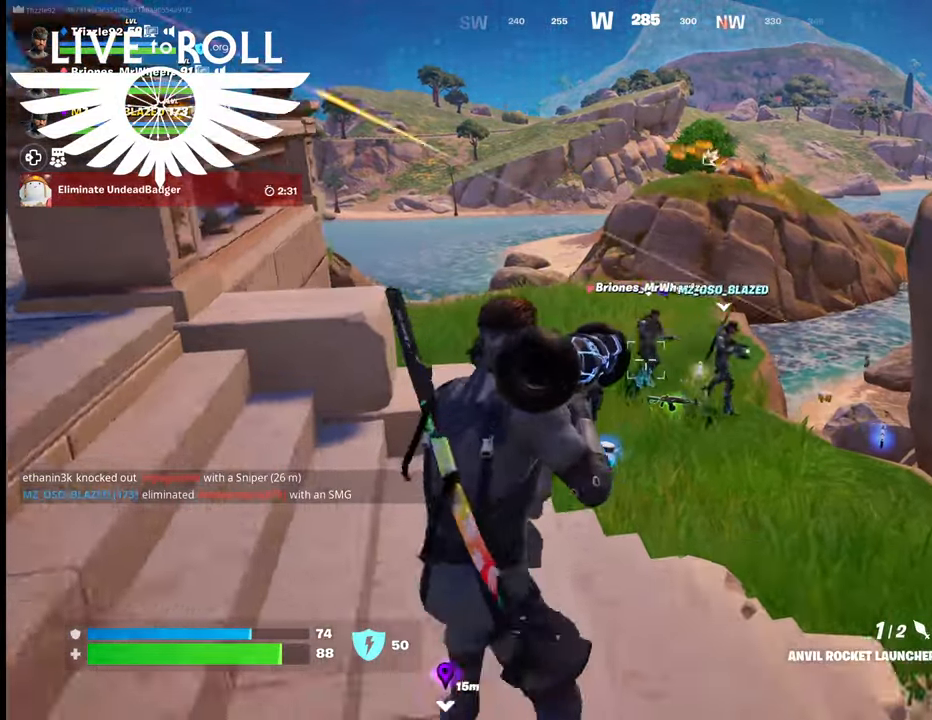
{"buttons": [], "left_stick": "center", "right_stick": "center", "events": [[233, "left_stick", "center"]]}
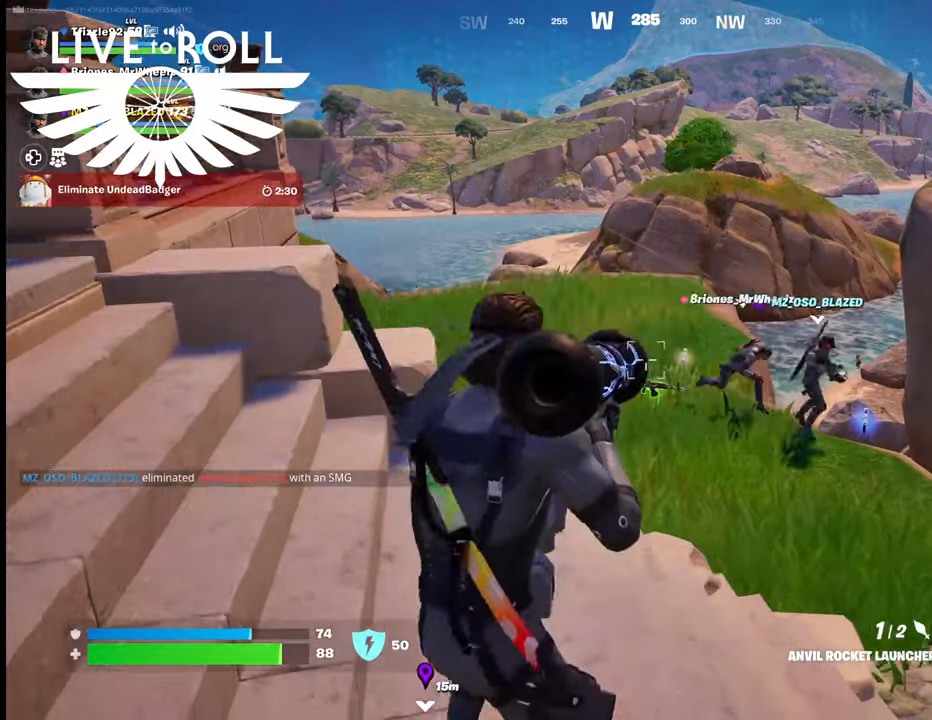
{"buttons": [], "left_stick": "up", "right_stick": "up", "events": [[267, "left_stick", "up"], [500, "right_stick", "up"]]}
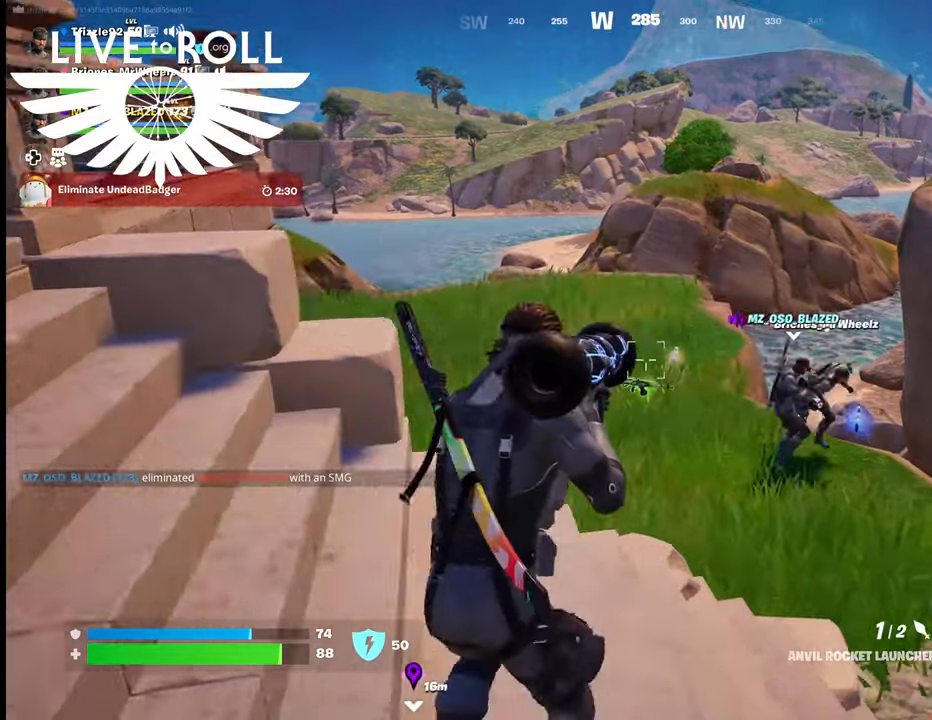
{"buttons": [], "left_stick": "up", "right_stick": "center", "events": [[133, "right_stick", "center"]]}
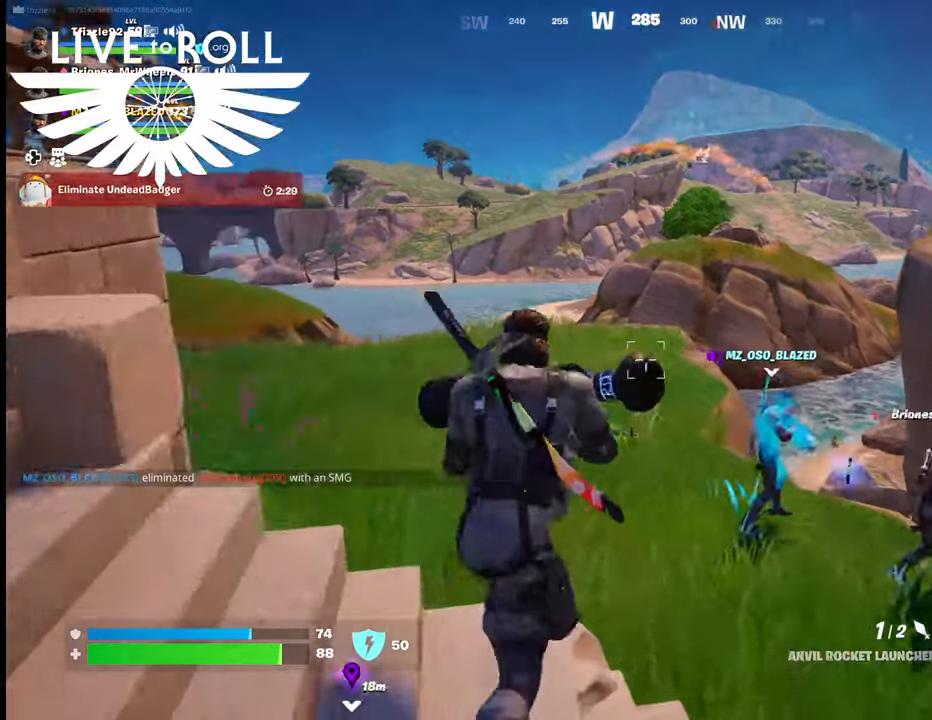
{"buttons": [], "left_stick": "up", "right_stick": "center", "events": []}
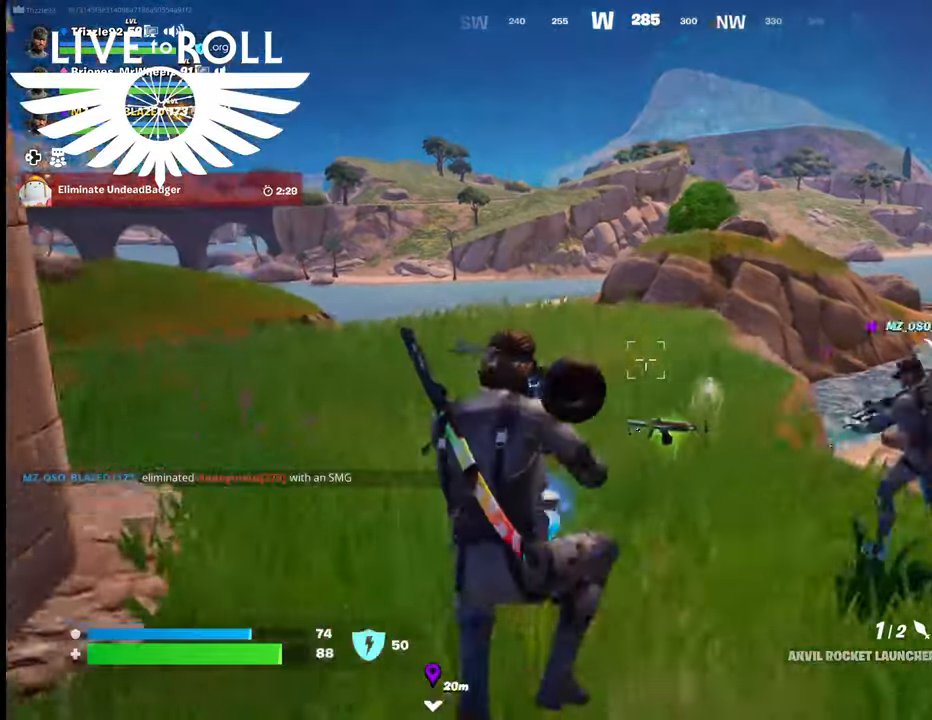
{"buttons": [], "left_stick": "up", "right_stick": "right", "events": [[333, "right_stick", "right"]]}
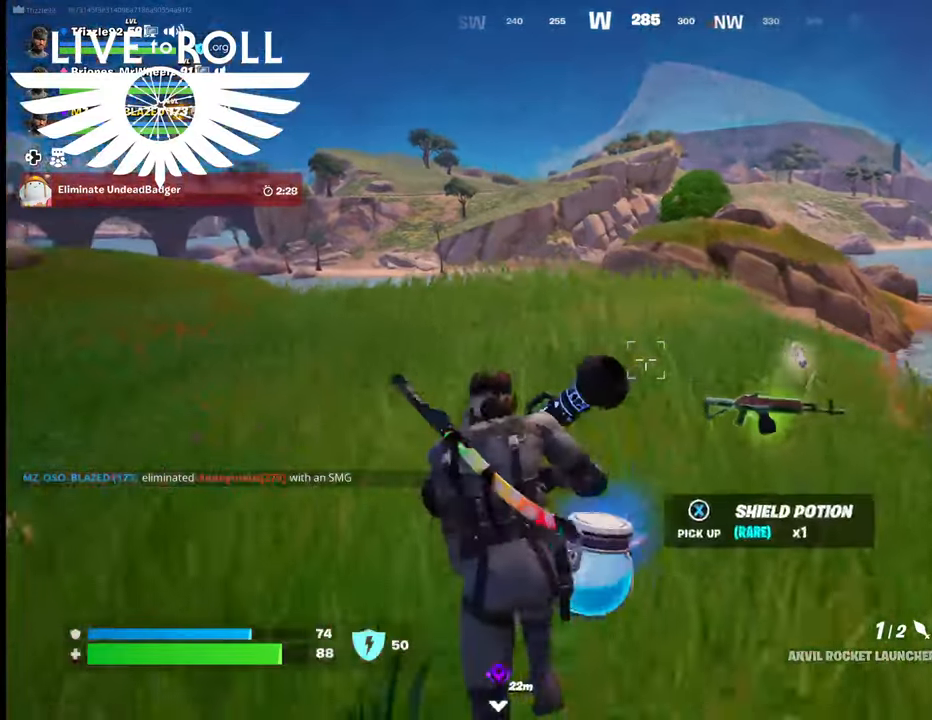
{"buttons": [], "left_stick": "up-left", "right_stick": "right", "events": [[200, "left_stick", "up-left"]]}
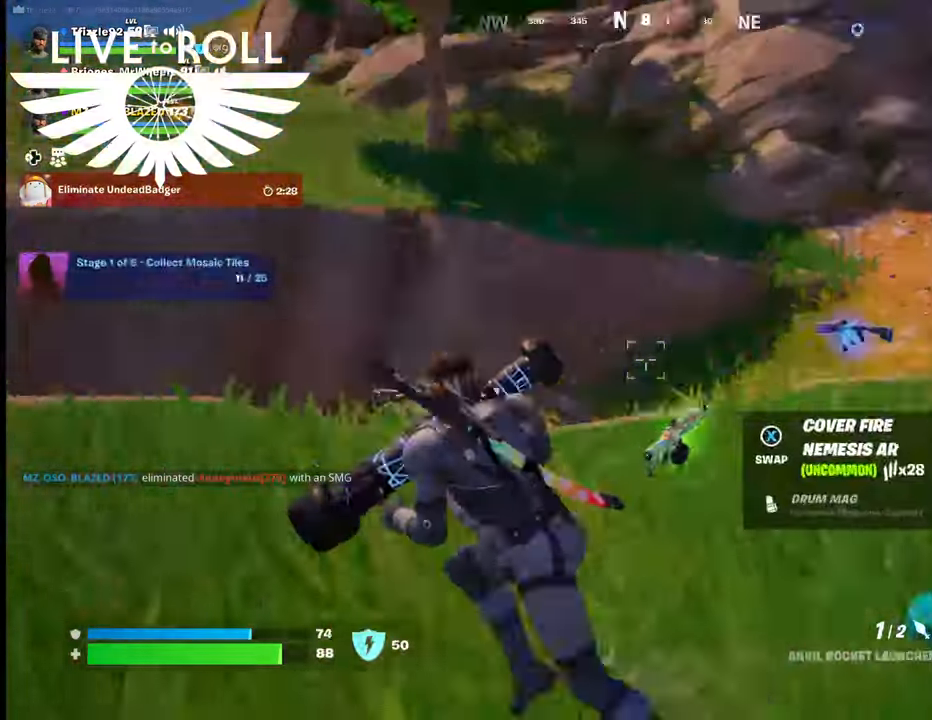
{"buttons": [], "left_stick": "up-left", "right_stick": "up-right", "events": [[467, "right_stick", "up-right"]]}
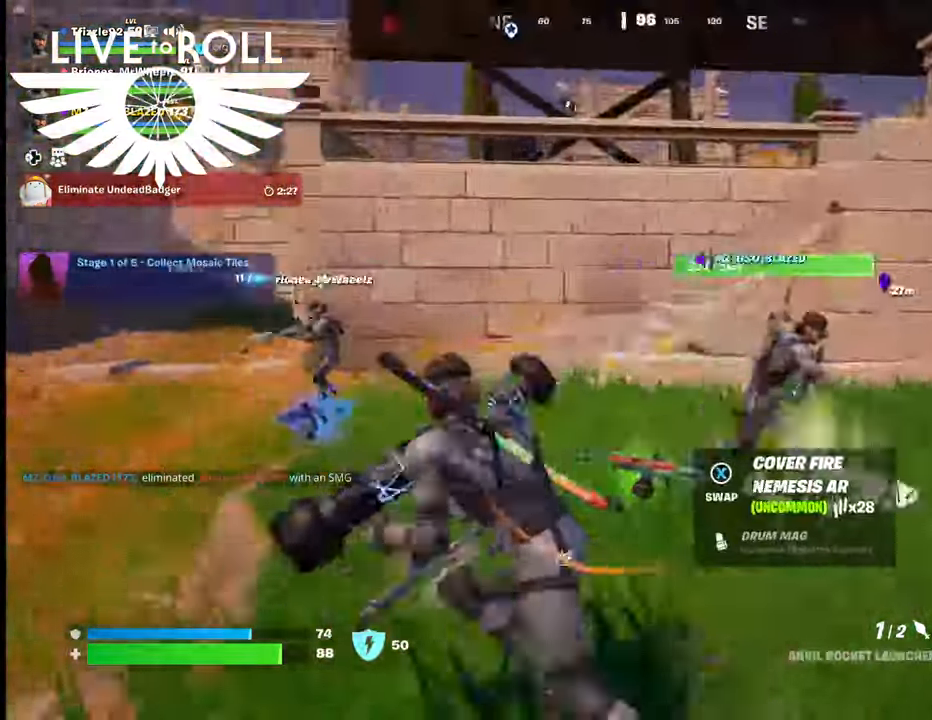
{"buttons": [], "left_stick": "up", "right_stick": "center", "events": [[100, "right_stick", "center"], [133, "left_stick", "up"], [233, "right_stick", "up-left"], [333, "right_stick", "center"]]}
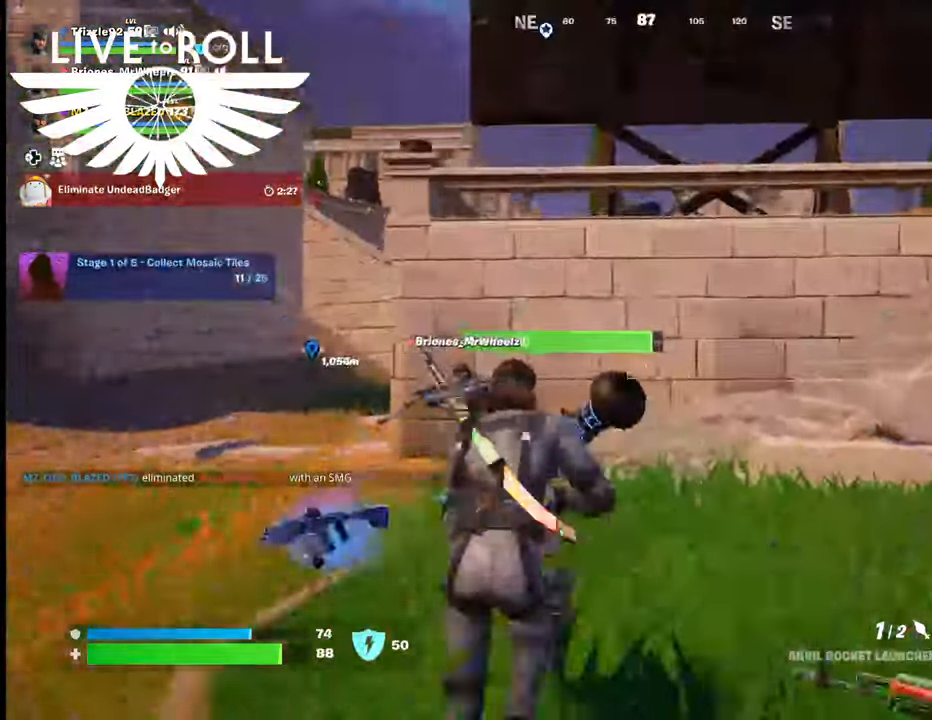
{"buttons": [], "left_stick": "up", "right_stick": "left", "events": [[200, "right_stick", "left"]]}
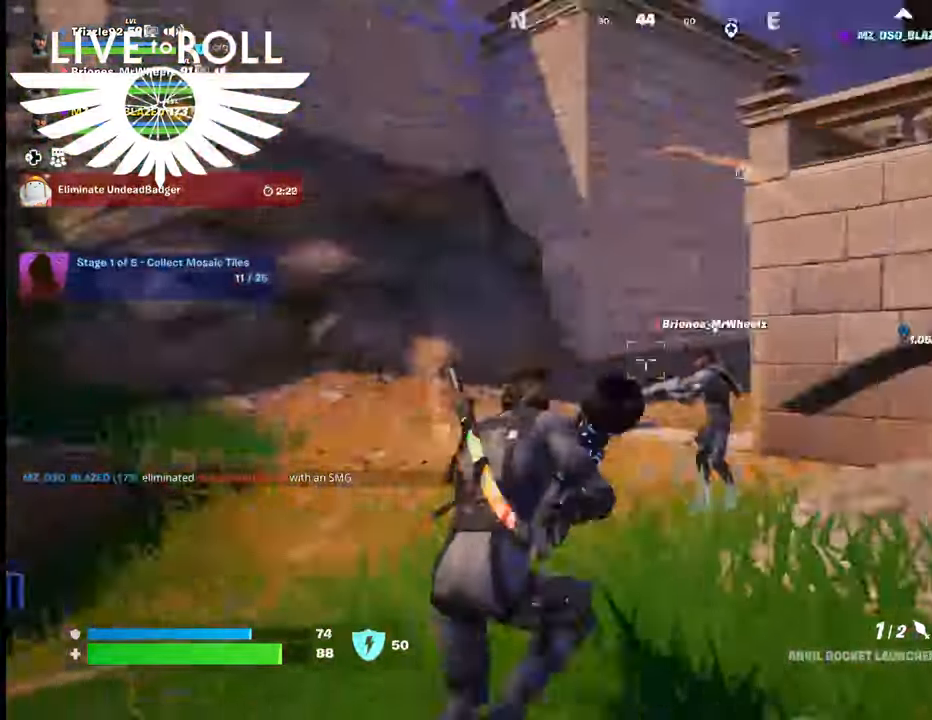
{"buttons": [], "left_stick": "up-right", "right_stick": "left", "events": [[100, "left_stick", "up-right"]]}
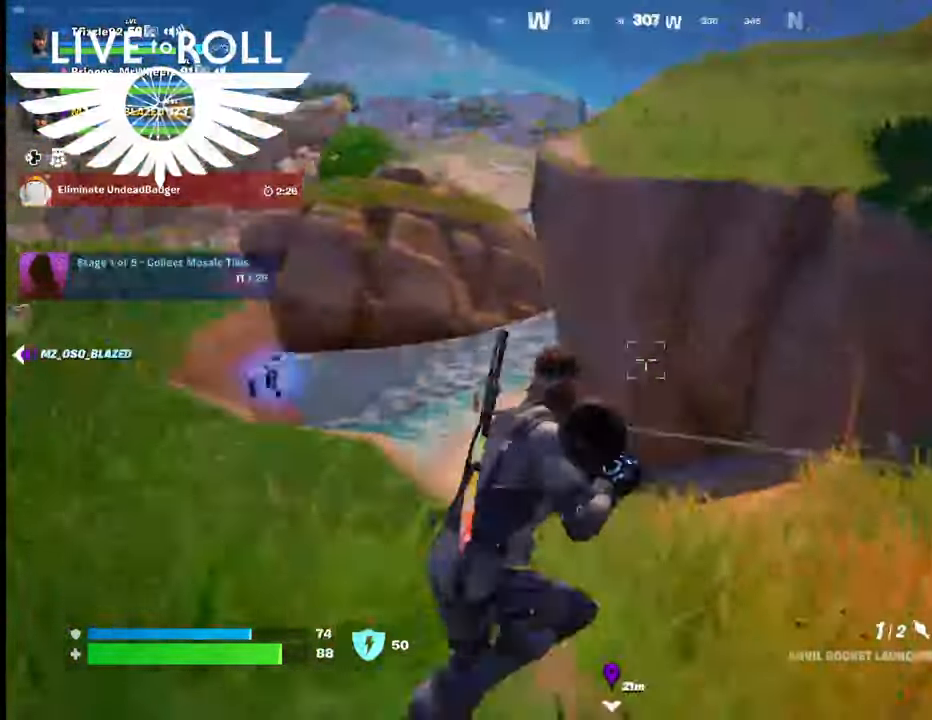
{"buttons": [], "left_stick": "right", "right_stick": "left", "events": [[300, "left_stick", "right"]]}